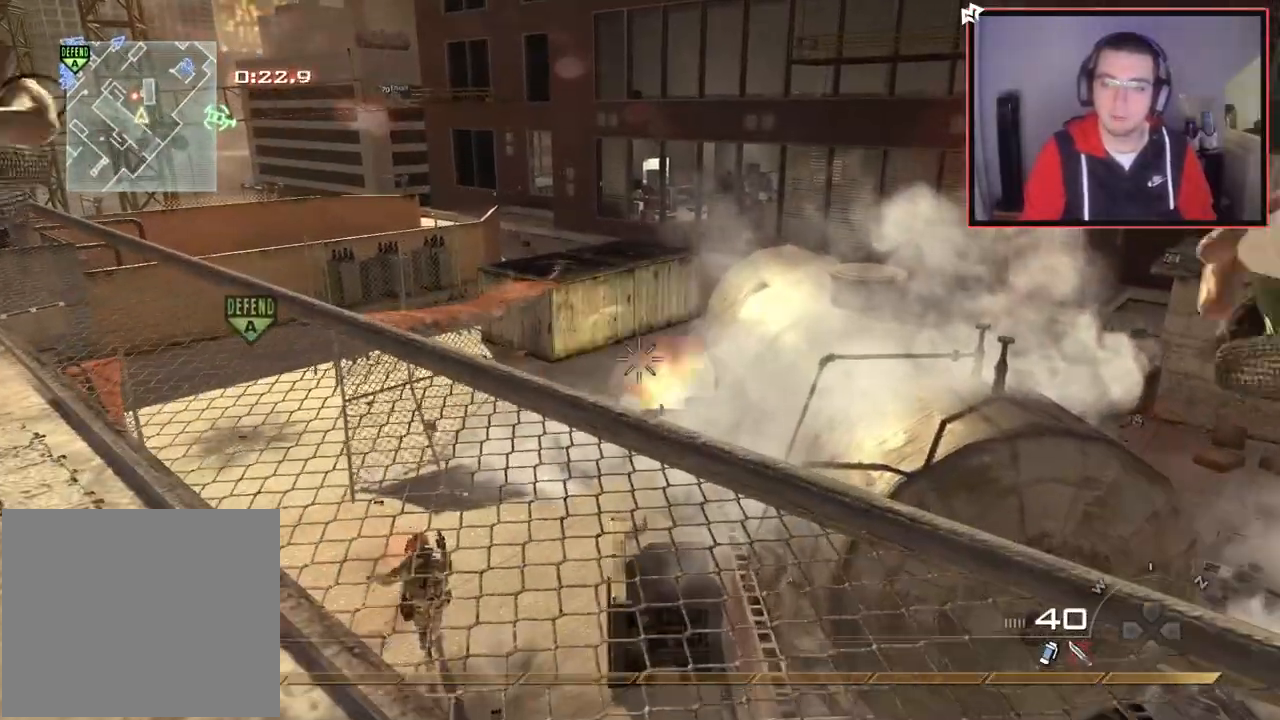
Gameplay with a controller (PlayStation layout); each line is a JSON object with the inputs held at the frame after it. "events" lists button and stick changes between this image and that frame as [ms after this image, input, new state], when the widget could be followed in between.
{"buttons": ["L1"], "left_stick": "down-right", "right_stick": "center", "events": [[66, "L1", "down"], [183, "L1", "up"], [267, "L1", "down"], [333, "right_stick", "up-left"], [383, "L1", "up"], [383, "right_stick", "center"], [467, "L1", "down"], [484, "left_stick", "down-right"]]}
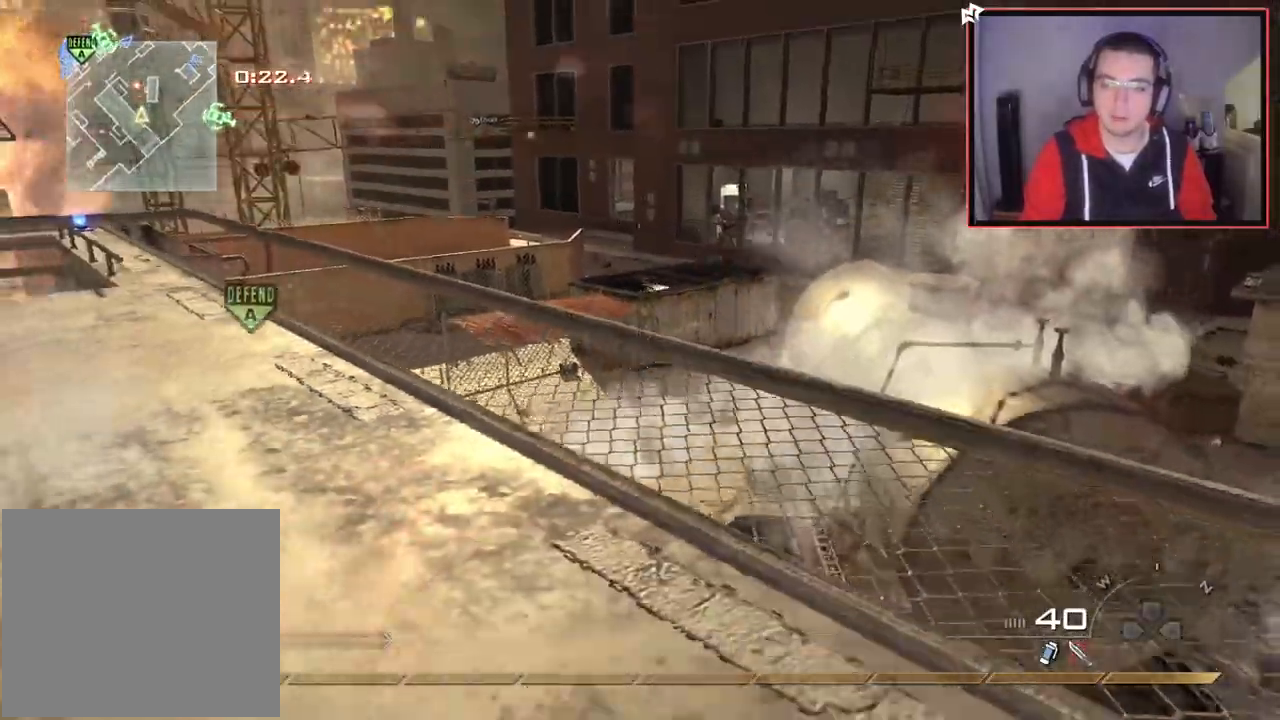
{"buttons": [], "left_stick": "up", "right_stick": "center", "events": [[84, "L1", "up"], [84, "right_stick", "up-left"], [134, "right_stick", "center"], [184, "L1", "down"], [184, "left_stick", "up-right"], [284, "L1", "up"], [334, "right_stick", "left"], [384, "L1", "down"], [384, "right_stick", "center"], [501, "L1", "up"], [501, "left_stick", "up"]]}
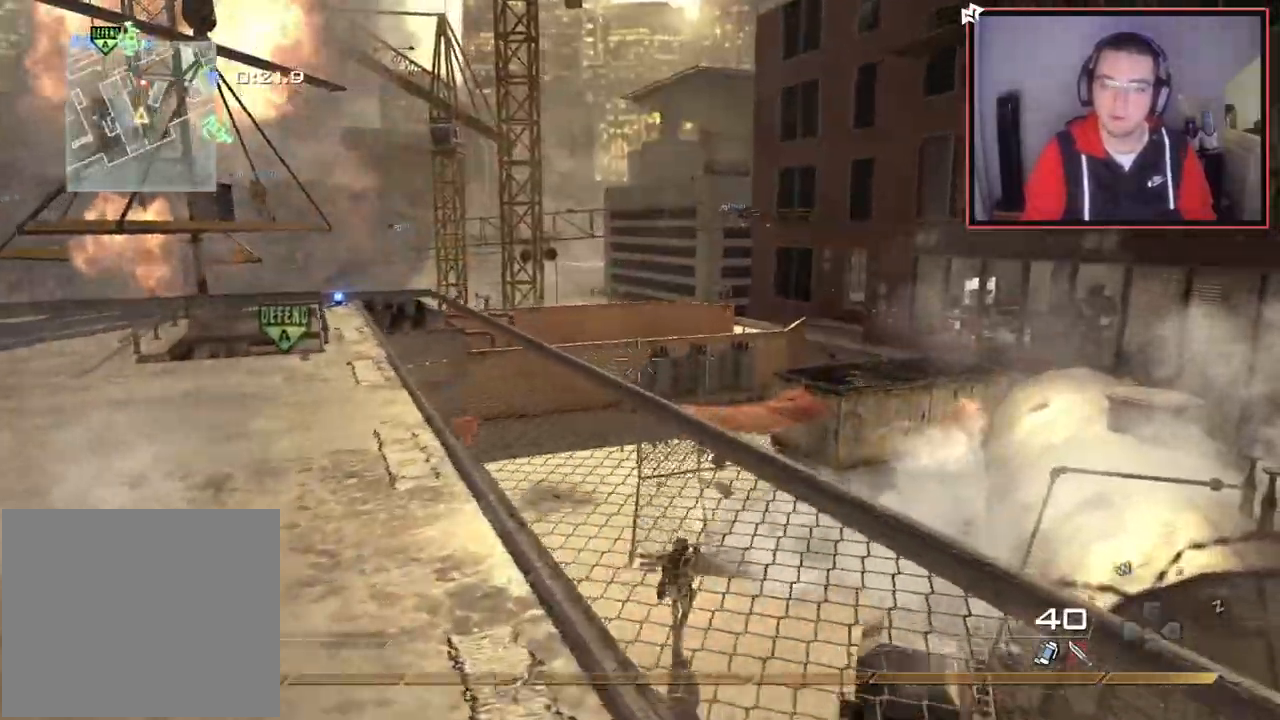
{"buttons": ["L1"], "left_stick": "right", "right_stick": "center", "events": [[83, "L1", "down"], [183, "L1", "up"], [217, "left_stick", "up-right"], [267, "L1", "down"], [300, "right_stick", "right"], [350, "right_stick", "center"], [383, "L1", "up"], [417, "left_stick", "right"], [434, "L1", "down"]]}
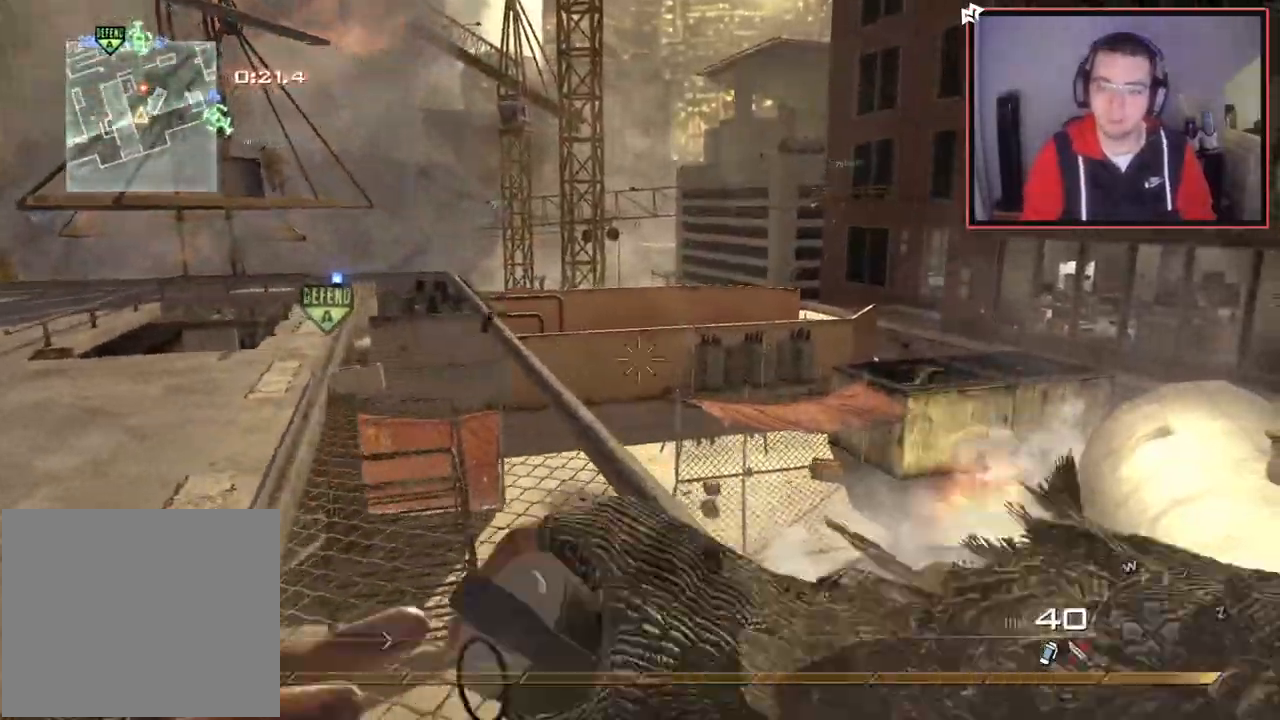
{"buttons": [], "left_stick": "down-right", "right_stick": "center", "events": [[67, "L1", "up"], [67, "left_stick", "down"], [134, "L1", "down"], [250, "L1", "up"], [334, "L1", "down"], [434, "left_stick", "down-right"], [451, "L1", "up"]]}
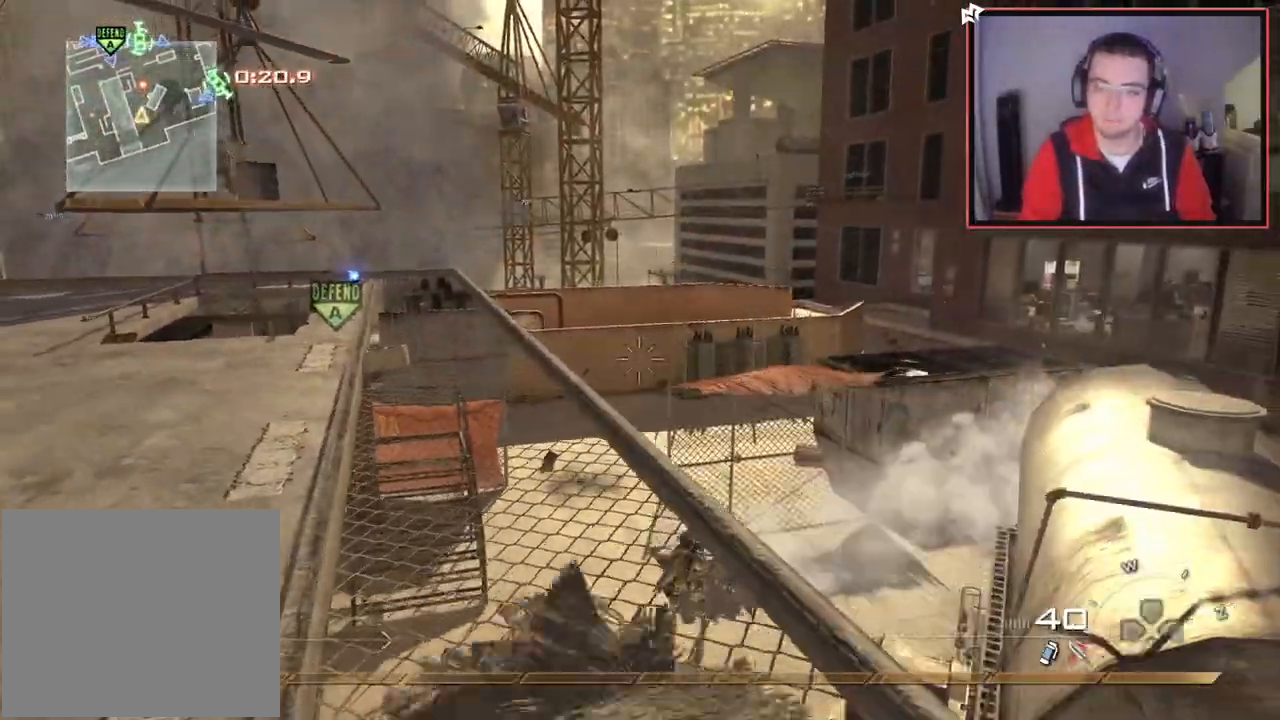
{"buttons": [], "left_stick": "up", "right_stick": "center", "events": [[33, "L1", "down"], [150, "L1", "up"], [150, "left_stick", "down"], [250, "L1", "down"], [350, "L1", "up"], [350, "left_stick", "up"]]}
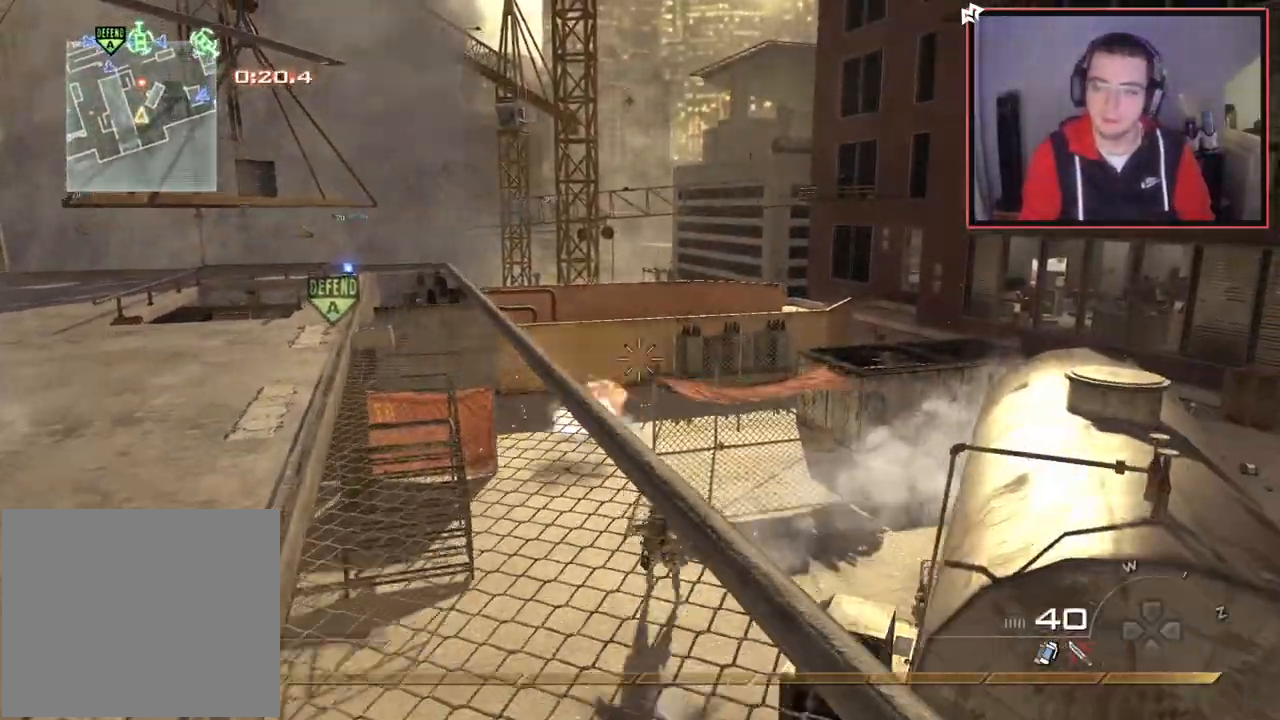
{"buttons": [], "left_stick": "up", "right_stick": "center", "events": [[217, "right_stick", "down-left"], [267, "right_stick", "left"], [467, "right_stick", "center"]]}
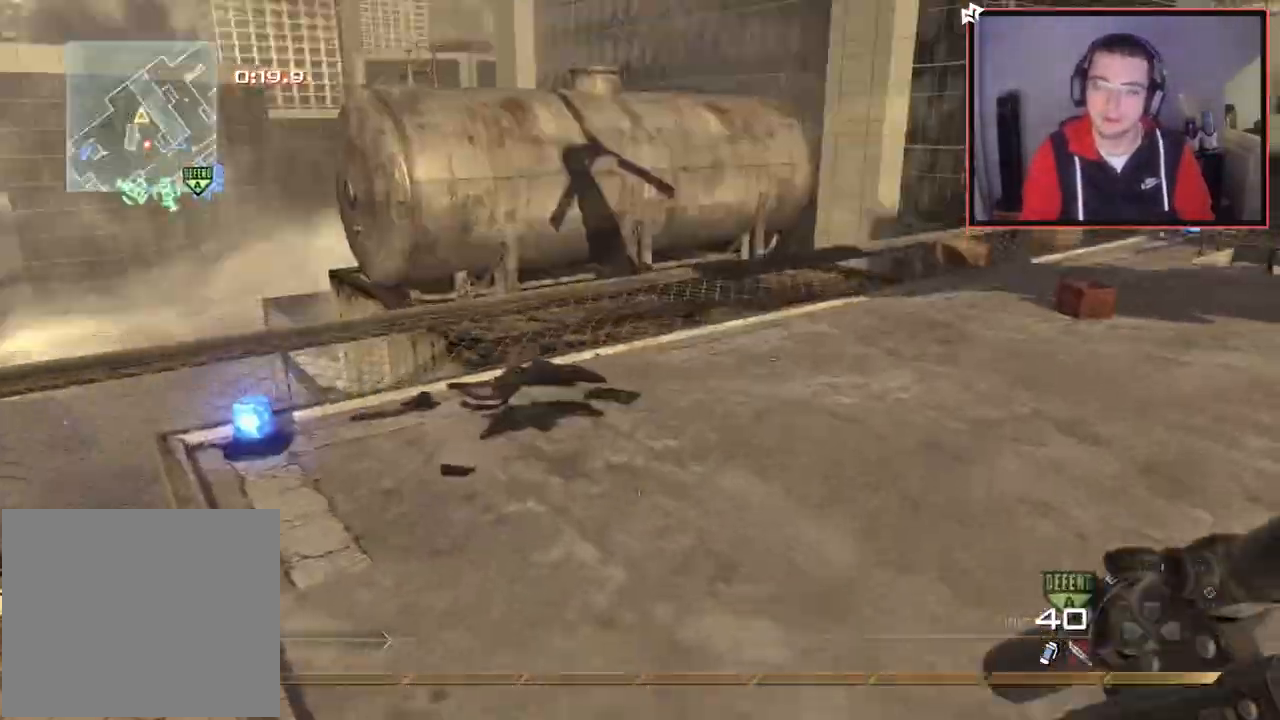
{"buttons": ["L3"], "left_stick": "up", "right_stick": "center", "events": [[250, "L3", "down"]]}
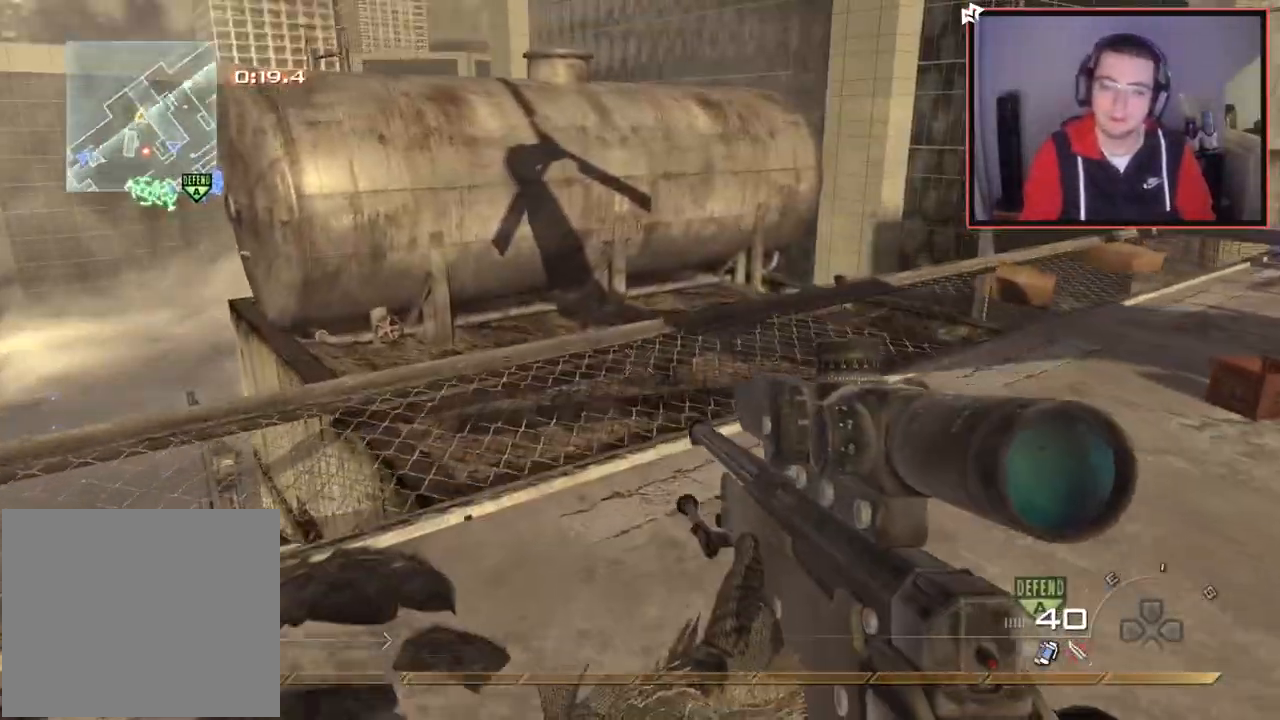
{"buttons": [], "left_stick": "up", "right_stick": "center", "events": [[34, "L3", "up"], [234, "left_stick", "up-right"], [367, "left_stick", "up"]]}
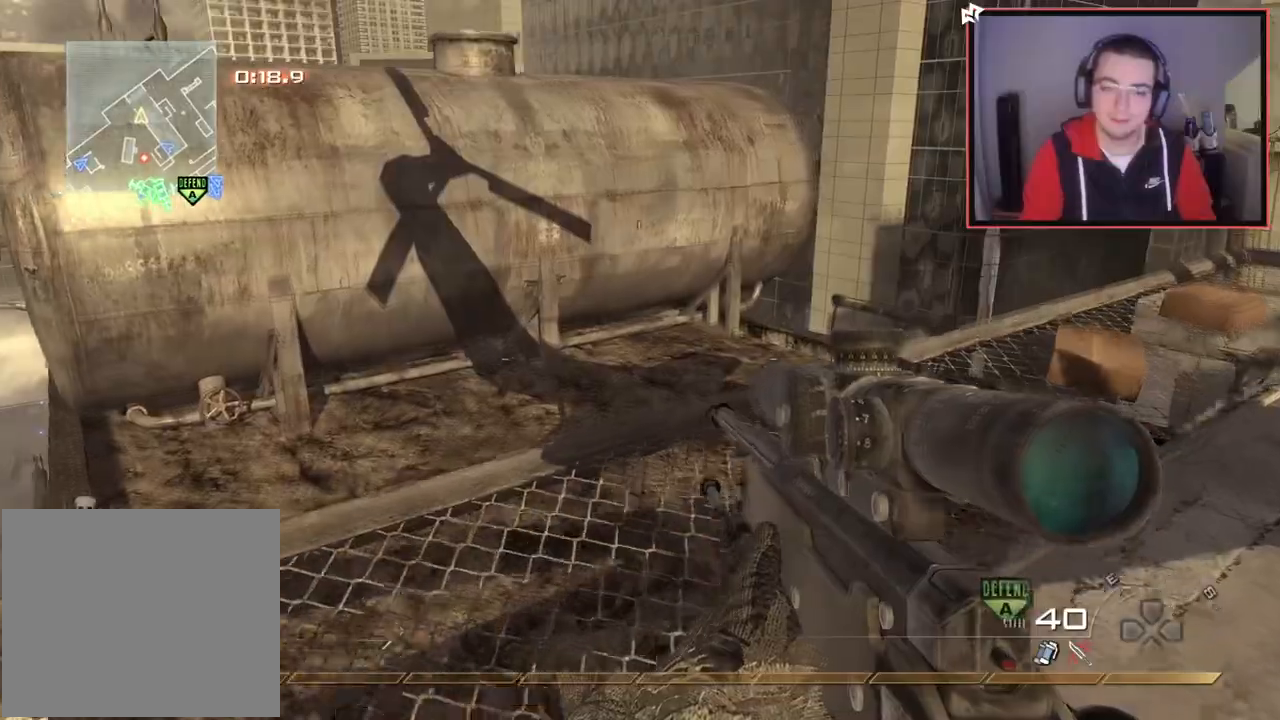
{"buttons": ["CROSS"], "left_stick": "up", "right_stick": "center", "events": [[83, "L3", "down"], [200, "right_stick", "left"], [317, "right_stick", "center"], [417, "L3", "up"], [500, "CROSS", "down"]]}